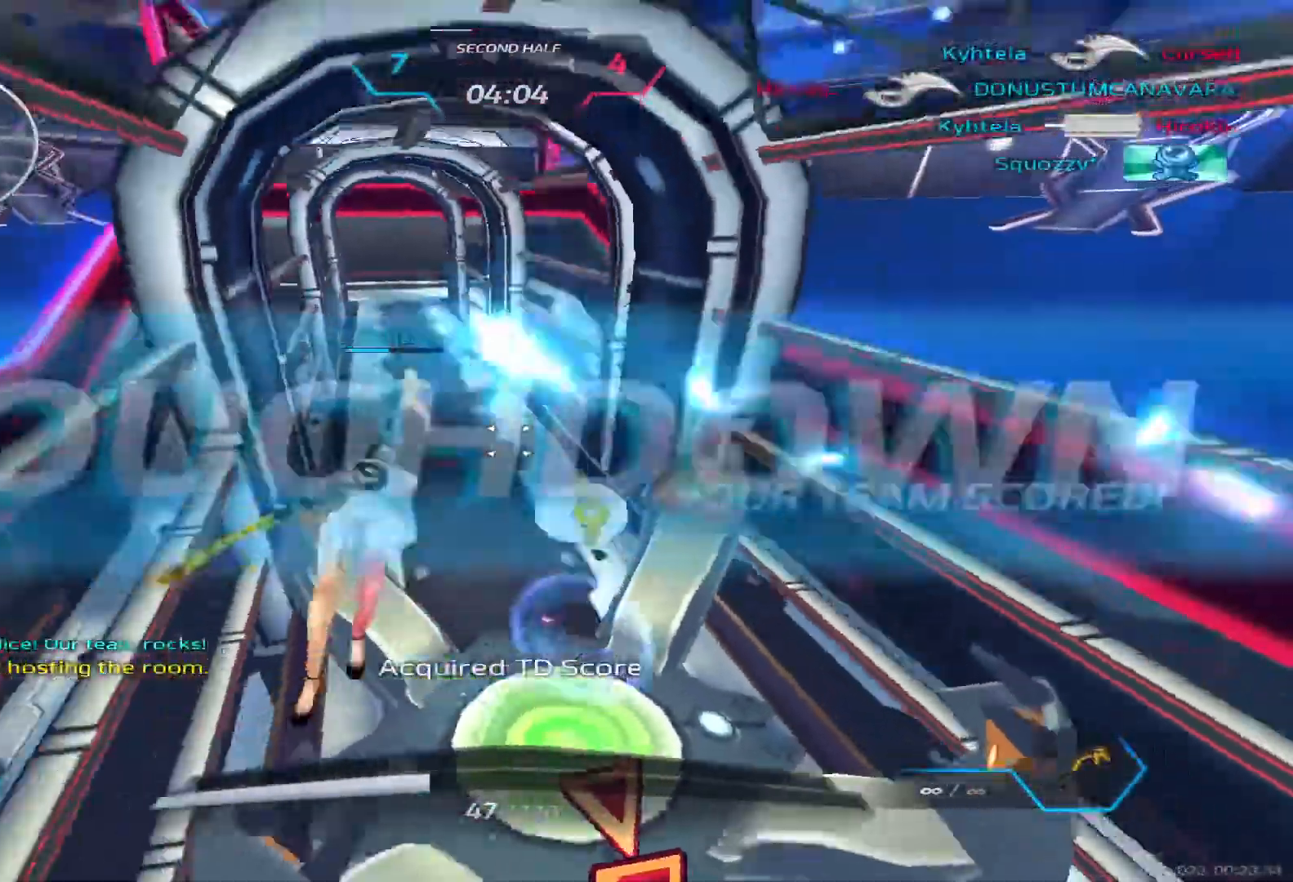
Gameplay with keyboard; each line is a JSON object with the keys held at the frame after it. "events" lists presses ("down") and releases ("up") of "1", "2", "3", "4", "5", "a", "alt", "b", "c", "ctrl", "d", "e", "f", "g", "q", "r", "s", "shift", "space", "t", "tab", "v", "w", "x" and "z" between this image and that frame as [ms after this image, input, new state], when the widget could be followed in between. No other keys are recorded. Mouse input is not recorded.
{"keys": ["d"], "events": [[33, "w", "down"], [133, "a", "up"], [133, "d", "down"], [150, "space", "down"], [250, "w", "up"], [317, "space", "up"]]}
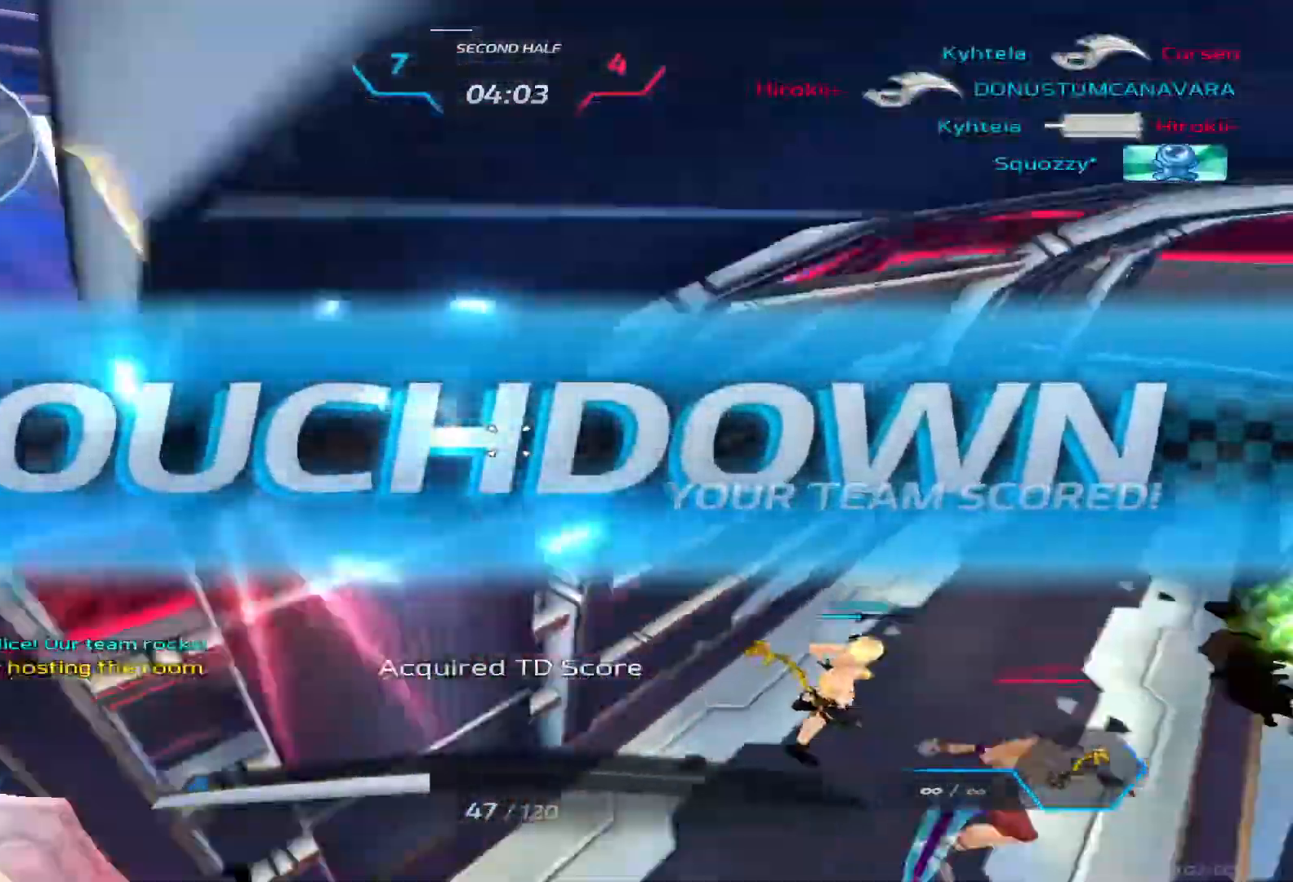
{"keys": ["d", "w"], "events": [[467, "w", "down"]]}
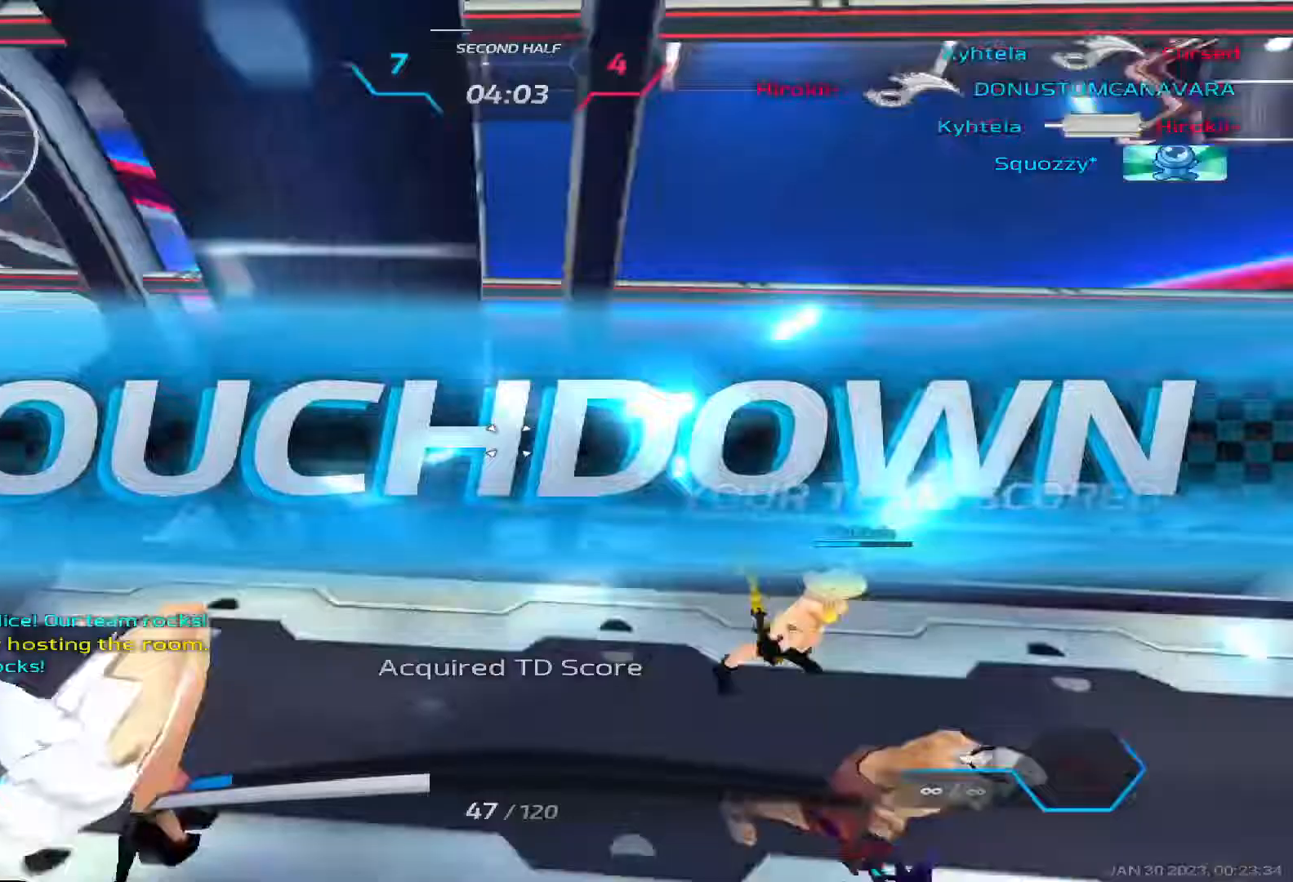
{"keys": [], "events": [[33, "w", "up"], [100, "w", "down"], [283, "d", "up"], [300, "space", "down"], [317, "w", "up"], [350, "w", "down"], [400, "space", "up"], [483, "w", "up"]]}
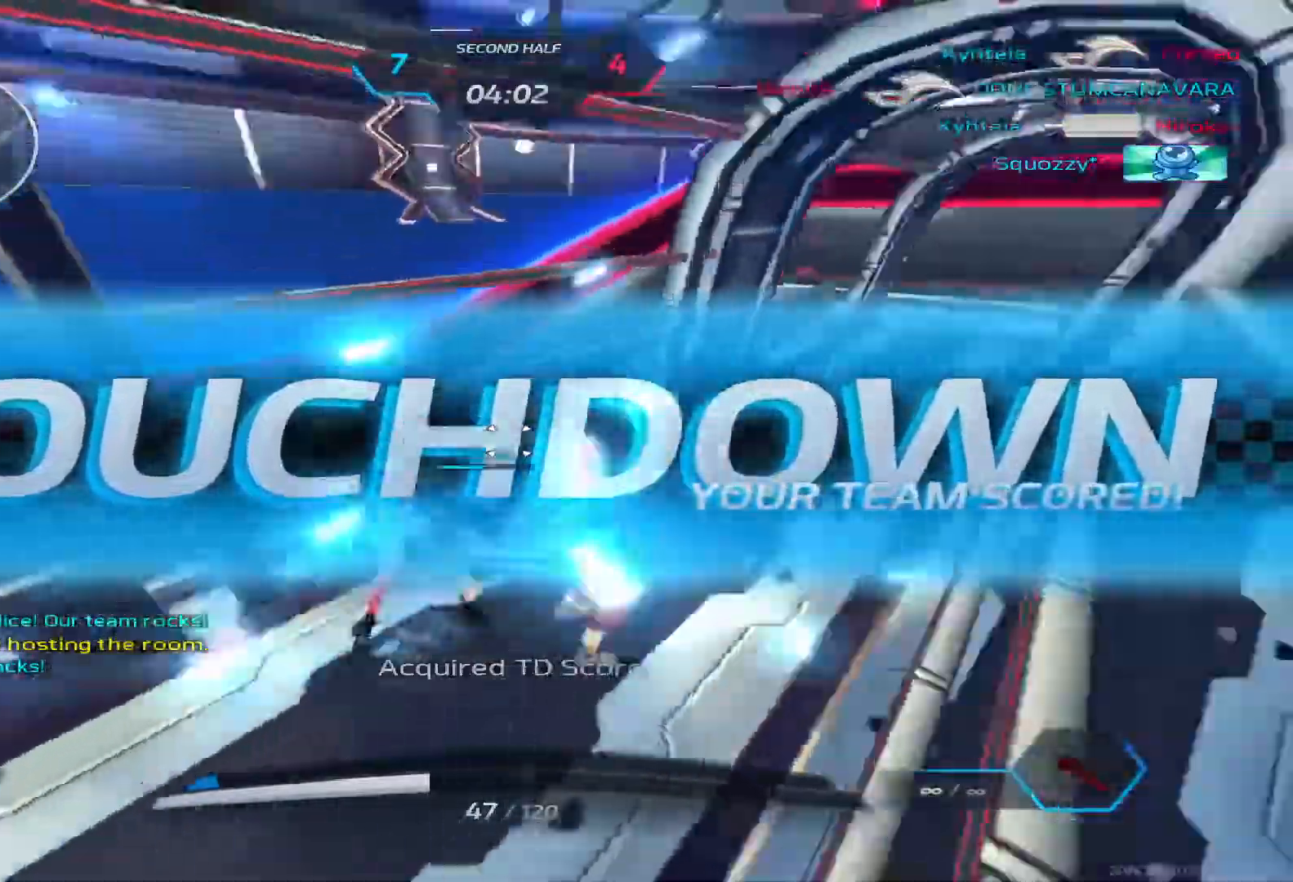
{"keys": ["d"], "events": [[17, "d", "down"], [167, "space", "down"], [250, "3", "down"], [283, "space", "up"], [350, "3", "up"]]}
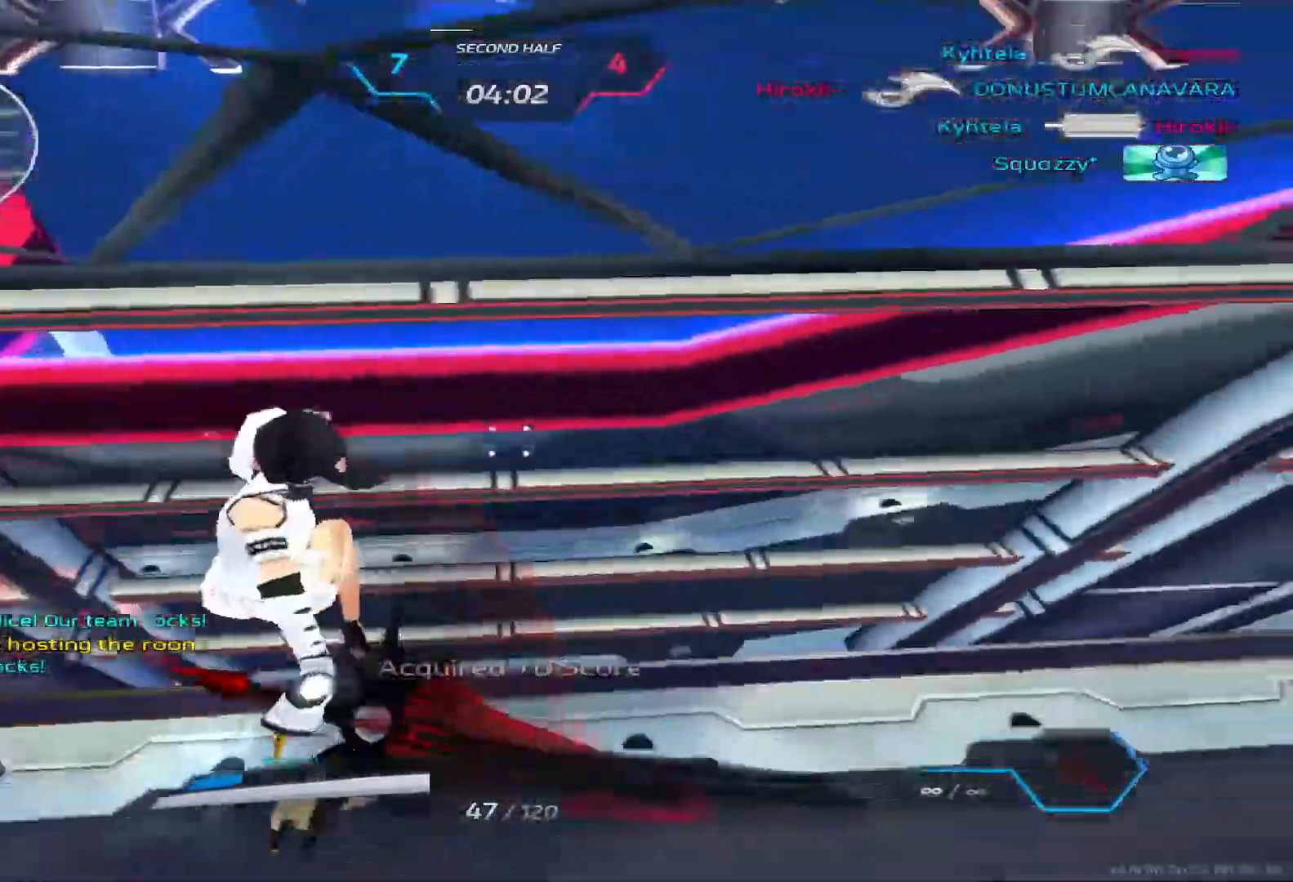
{"keys": ["w"], "events": [[217, "w", "down"], [283, "w", "up"], [367, "w", "down"], [417, "d", "up"]]}
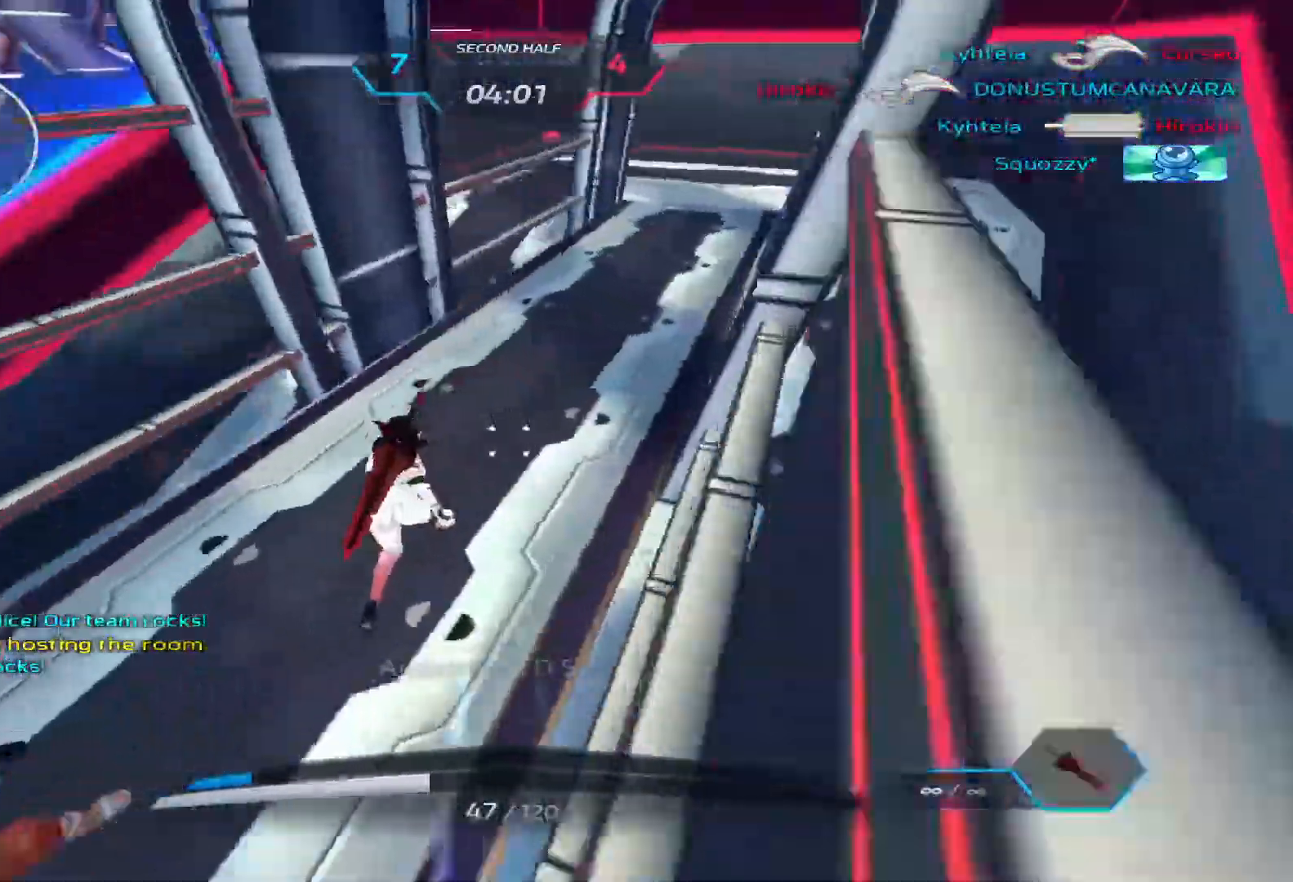
{"keys": ["d"], "events": [[83, "space", "down"], [100, "w", "up"], [133, "w", "down"], [233, "space", "up"], [367, "d", "down"], [383, "w", "up"]]}
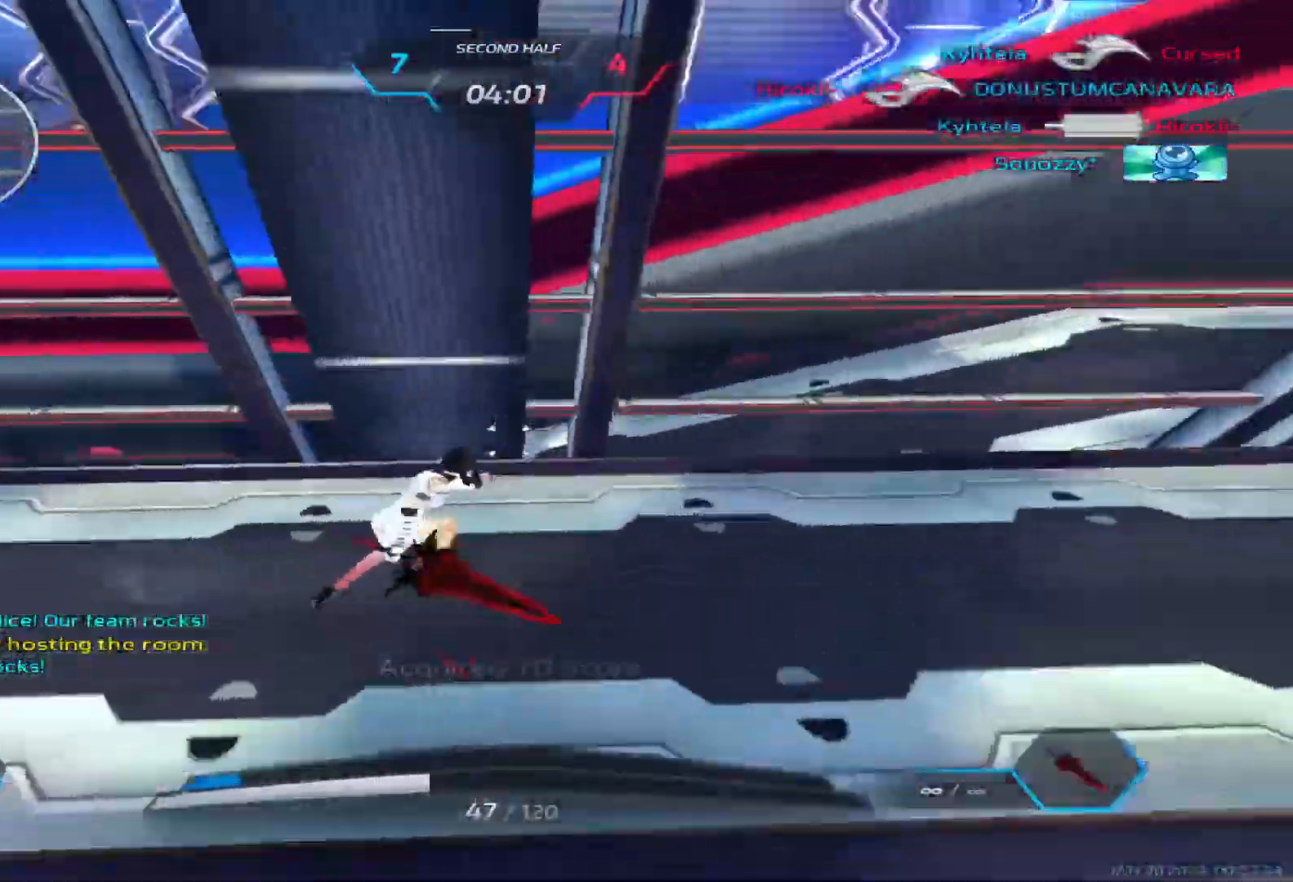
{"keys": ["d", "space"], "events": [[100, "space", "down"], [167, "space", "up"], [267, "space", "down"], [333, "space", "up"], [417, "space", "down"]]}
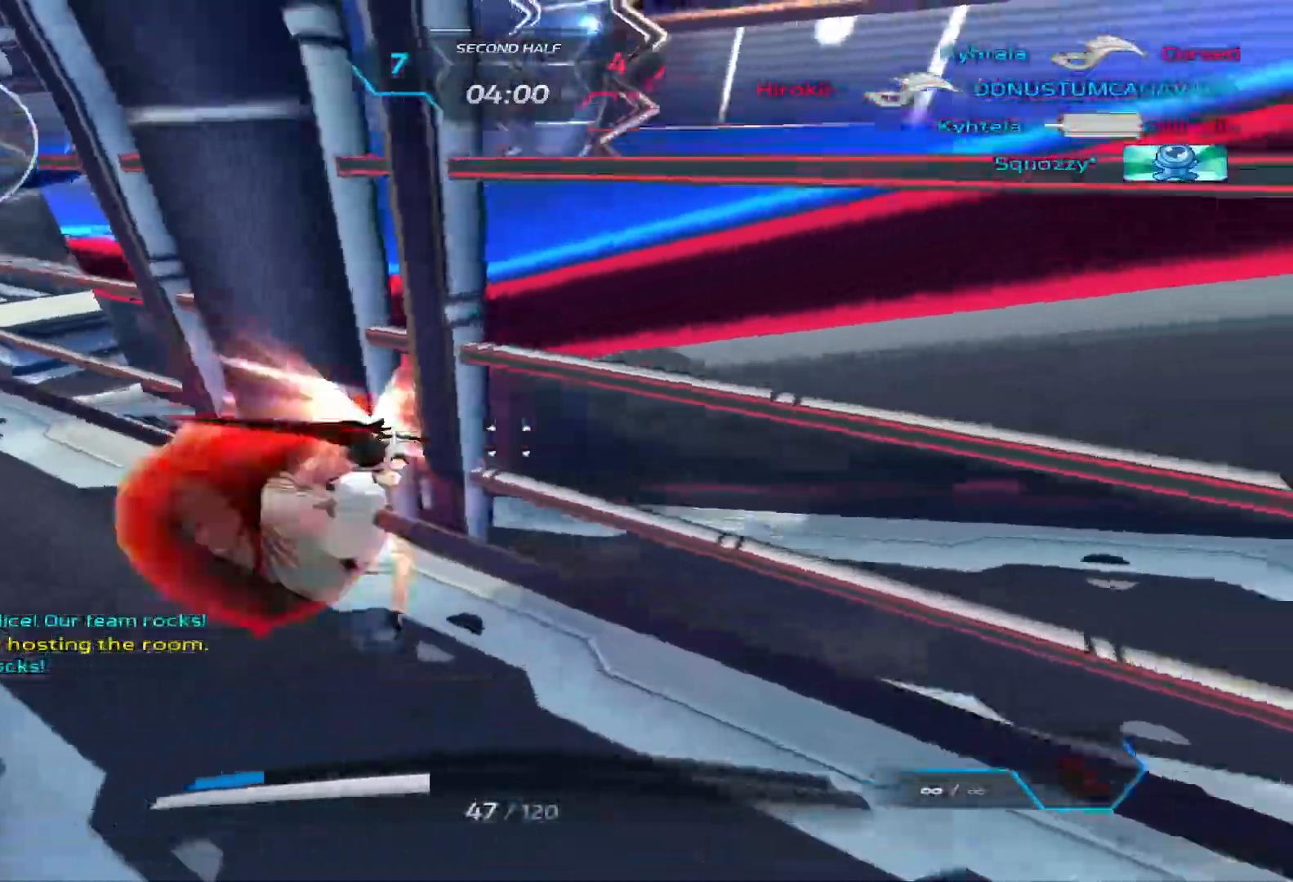
{"keys": ["d", "w"], "events": [[100, "space", "up"], [467, "w", "down"]]}
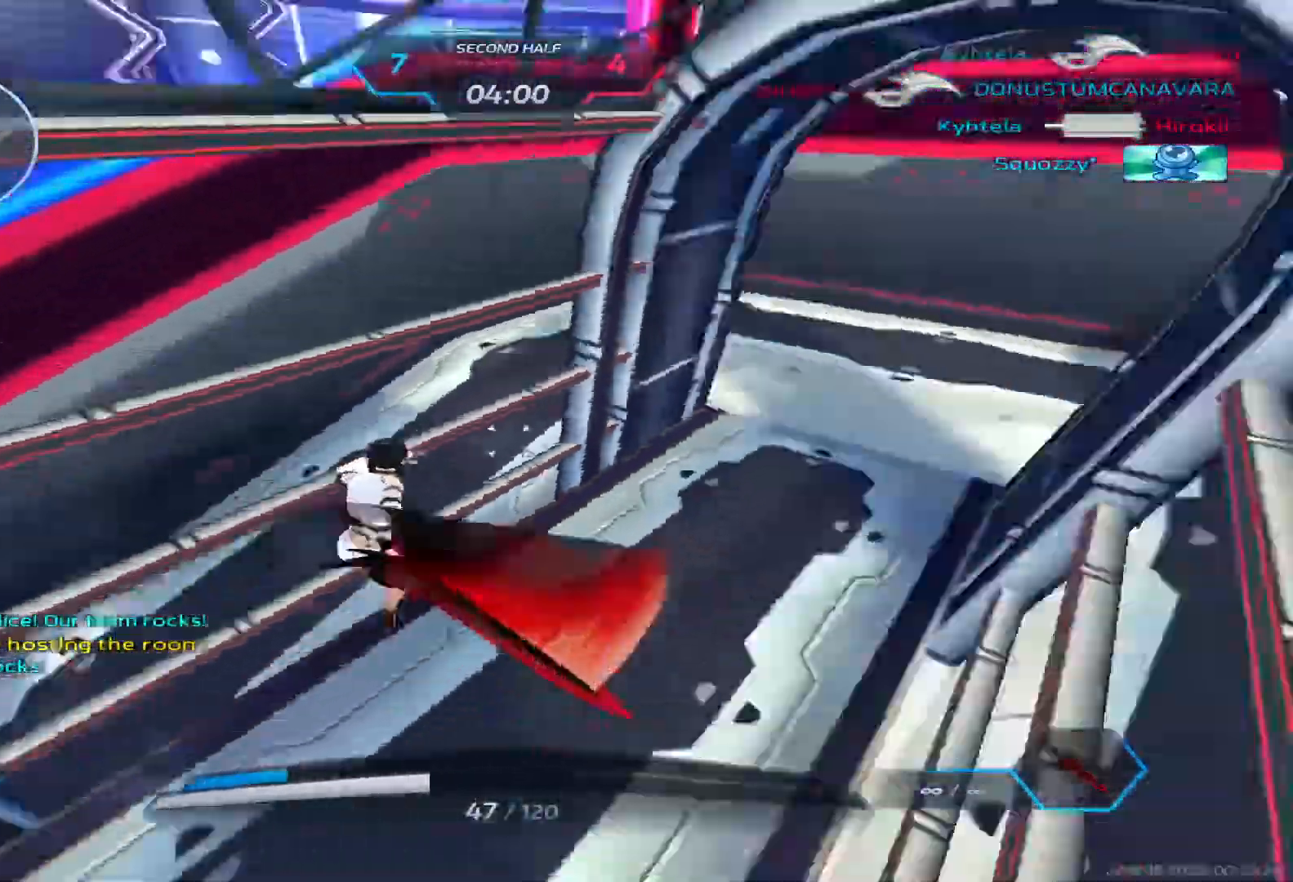
{"keys": [], "events": [[33, "w", "up"], [117, "w", "down"], [150, "d", "up"], [233, "space", "down"], [250, "w", "up"], [283, "w", "down"], [350, "space", "up"], [500, "w", "up"]]}
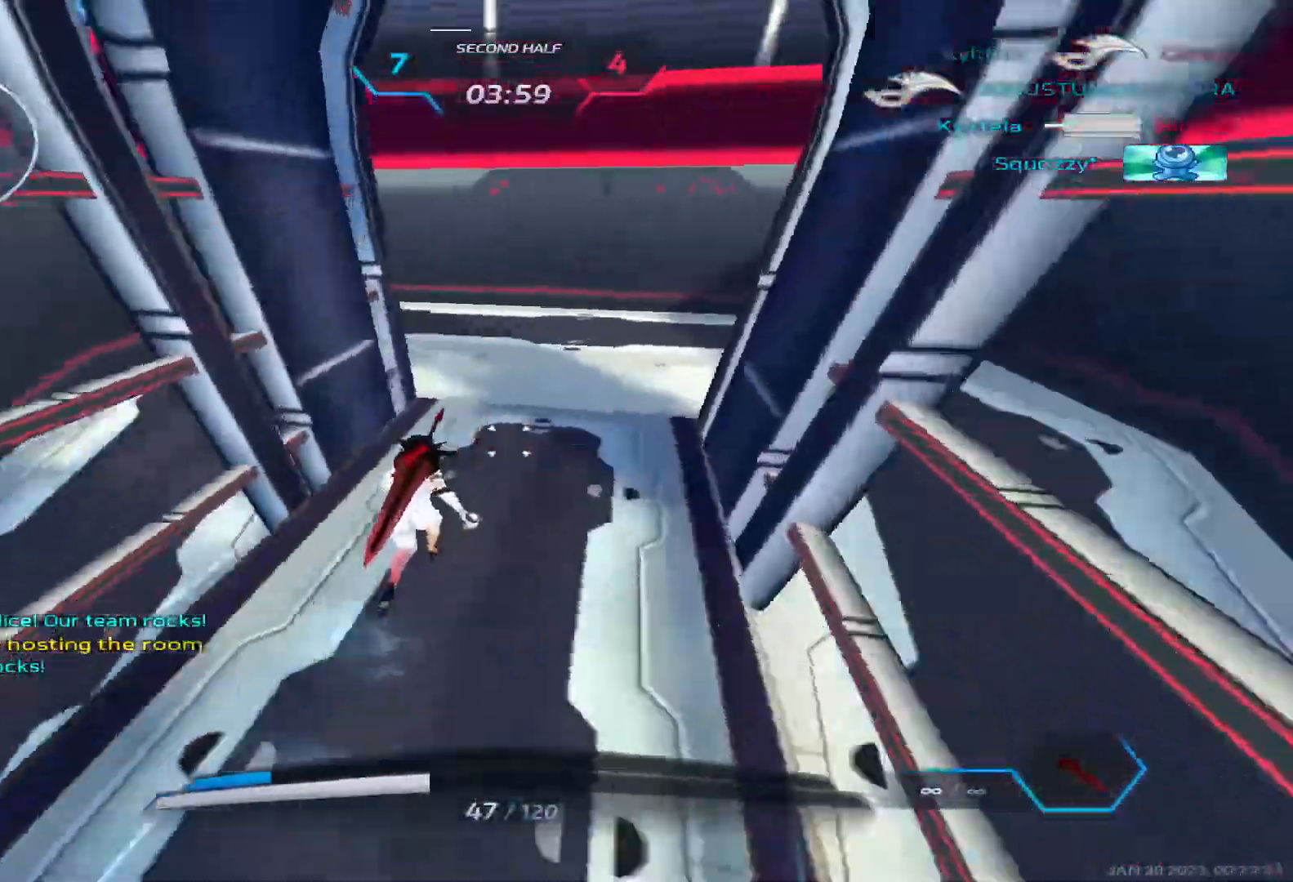
{"keys": ["d"], "events": [[17, "d", "down"], [200, "space", "down"], [283, "space", "up"], [383, "space", "down"], [450, "space", "up"]]}
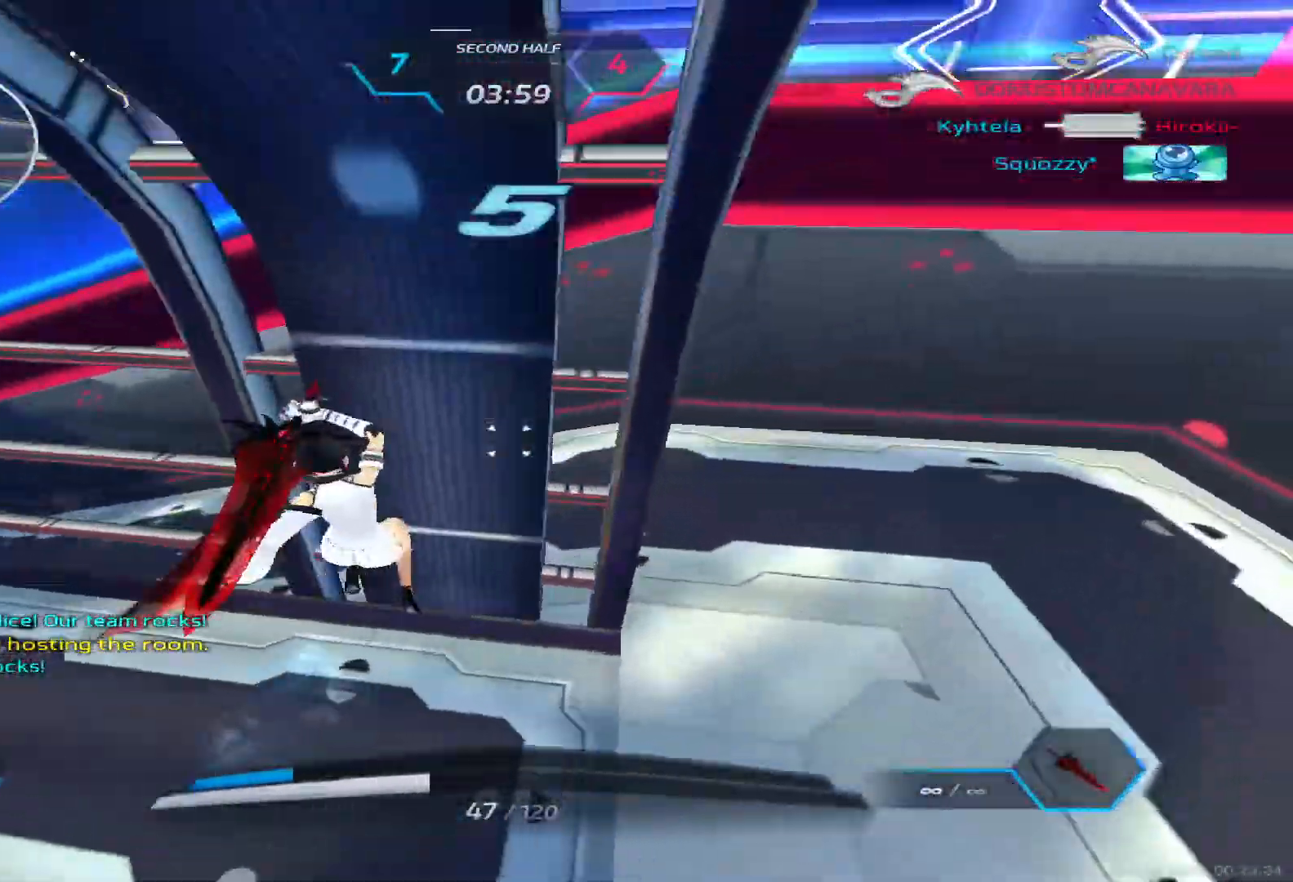
{"keys": ["d"], "events": [[133, "3", "down"], [167, "3", "up"], [283, "3", "down"], [350, "3", "up"]]}
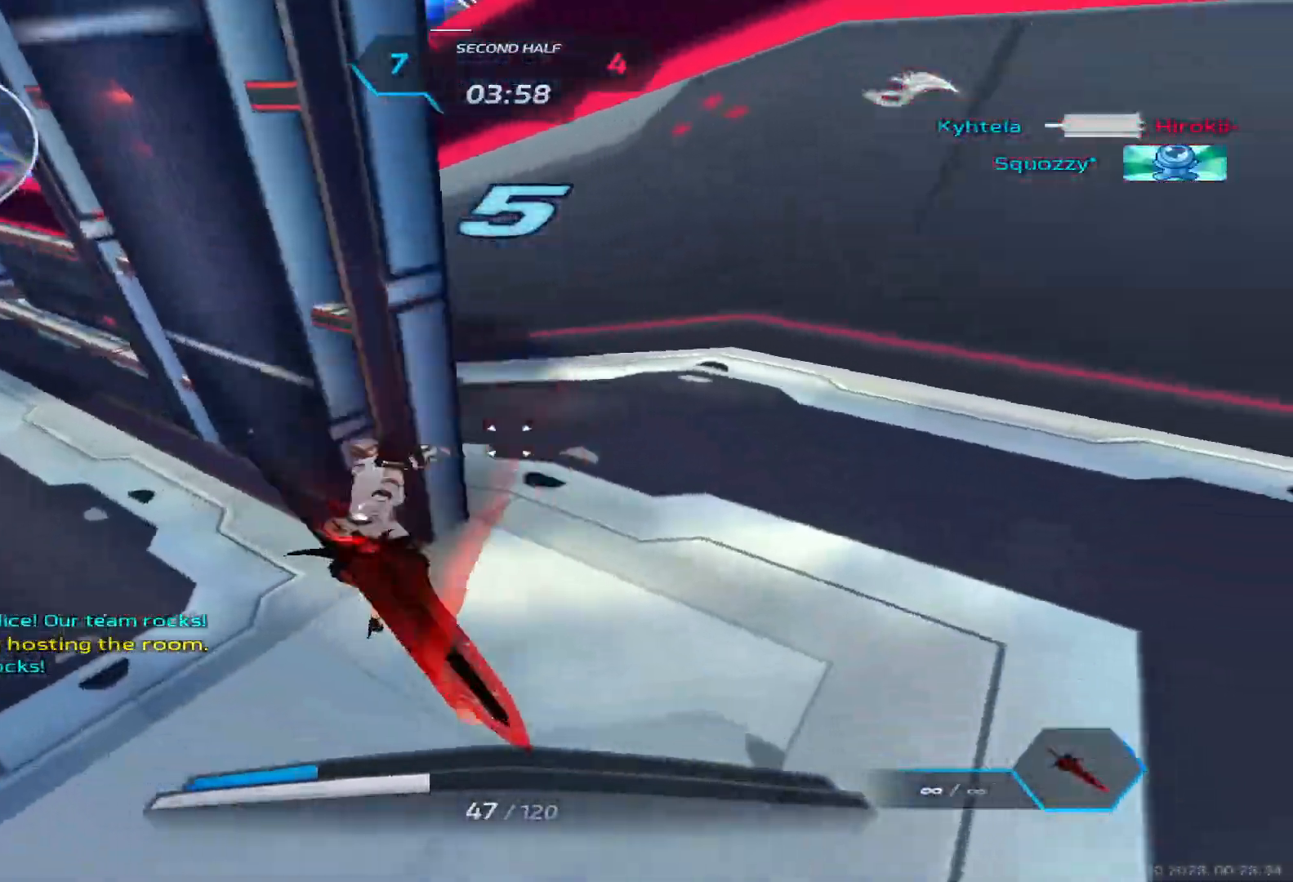
{"keys": ["space", "w"], "events": [[50, "w", "down"], [150, "d", "up"], [400, "space", "down"]]}
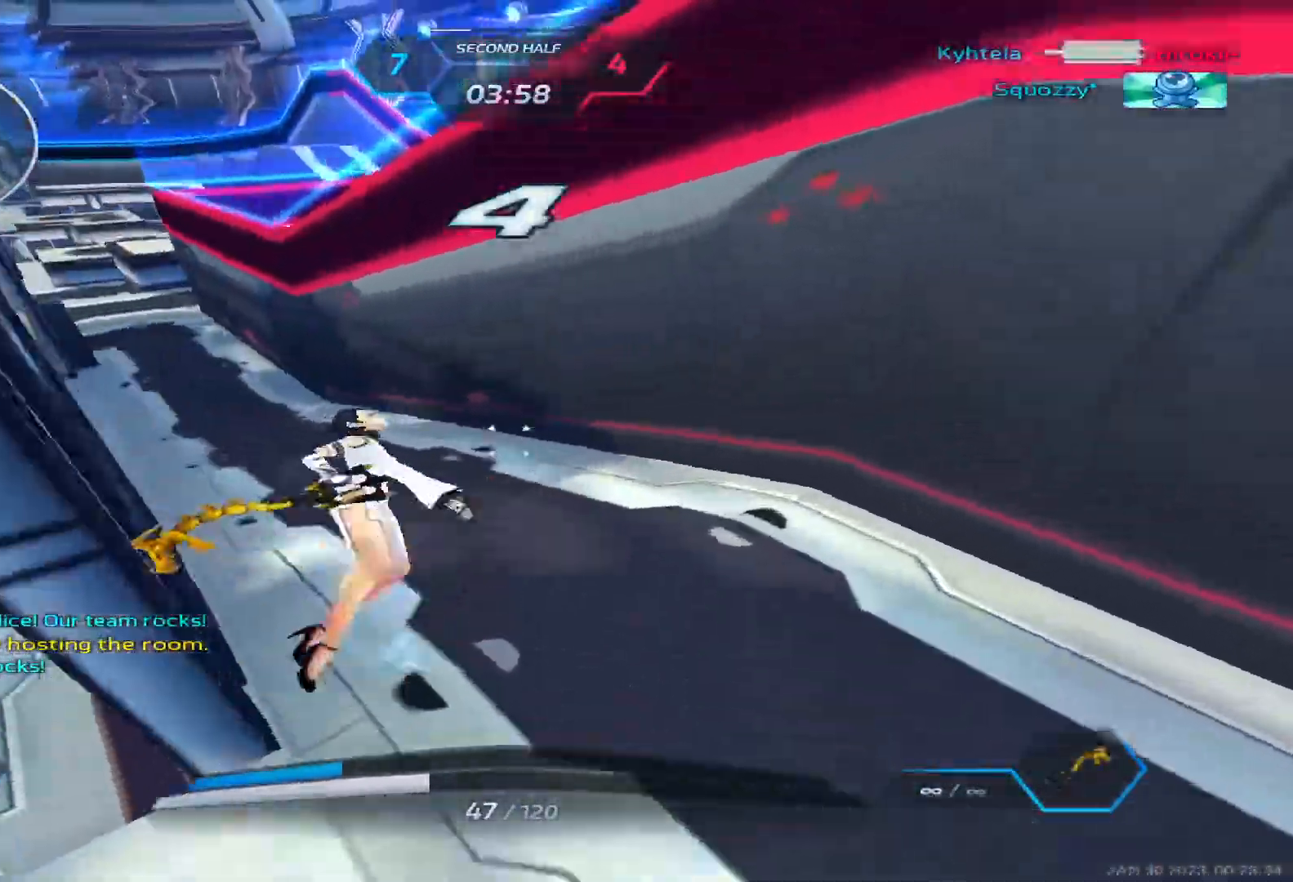
{"keys": ["w"], "events": [[33, "space", "up"]]}
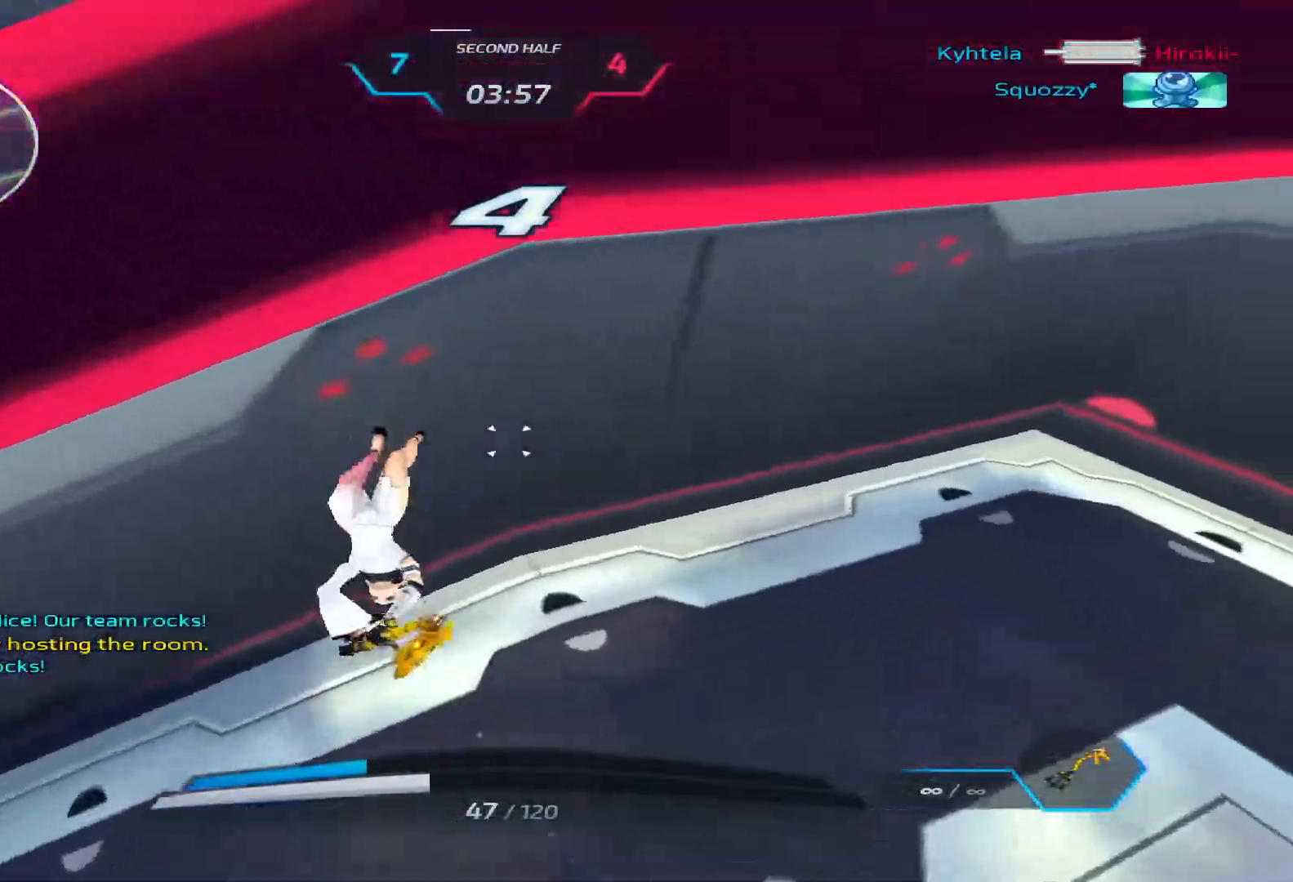
{"keys": ["a", "d", "w"], "events": [[133, "space", "down"], [250, "a", "down"], [400, "space", "up"], [467, "d", "down"]]}
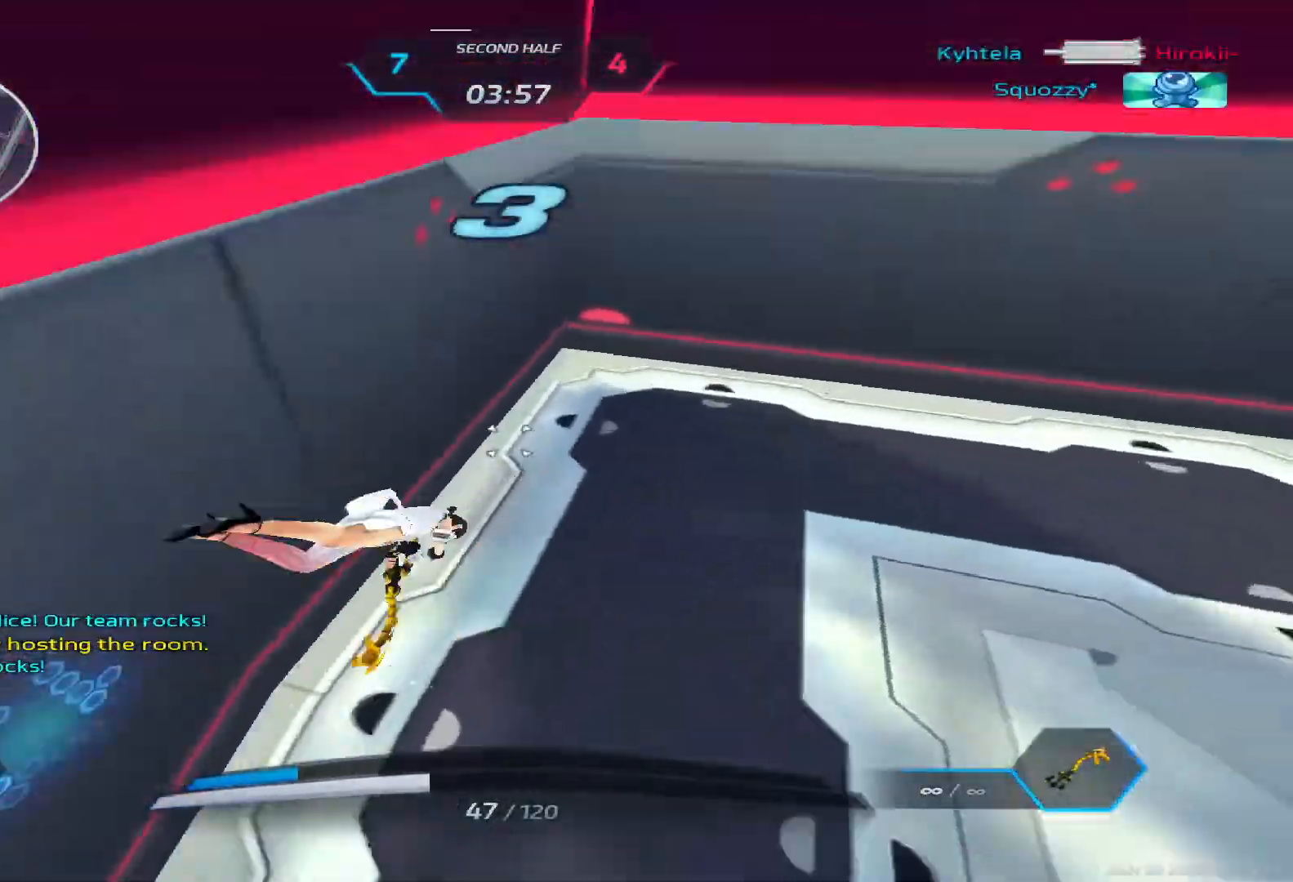
{"keys": ["d"], "events": [[17, "a", "up"], [67, "w", "up"], [167, "2", "down"], [217, "2", "up"]]}
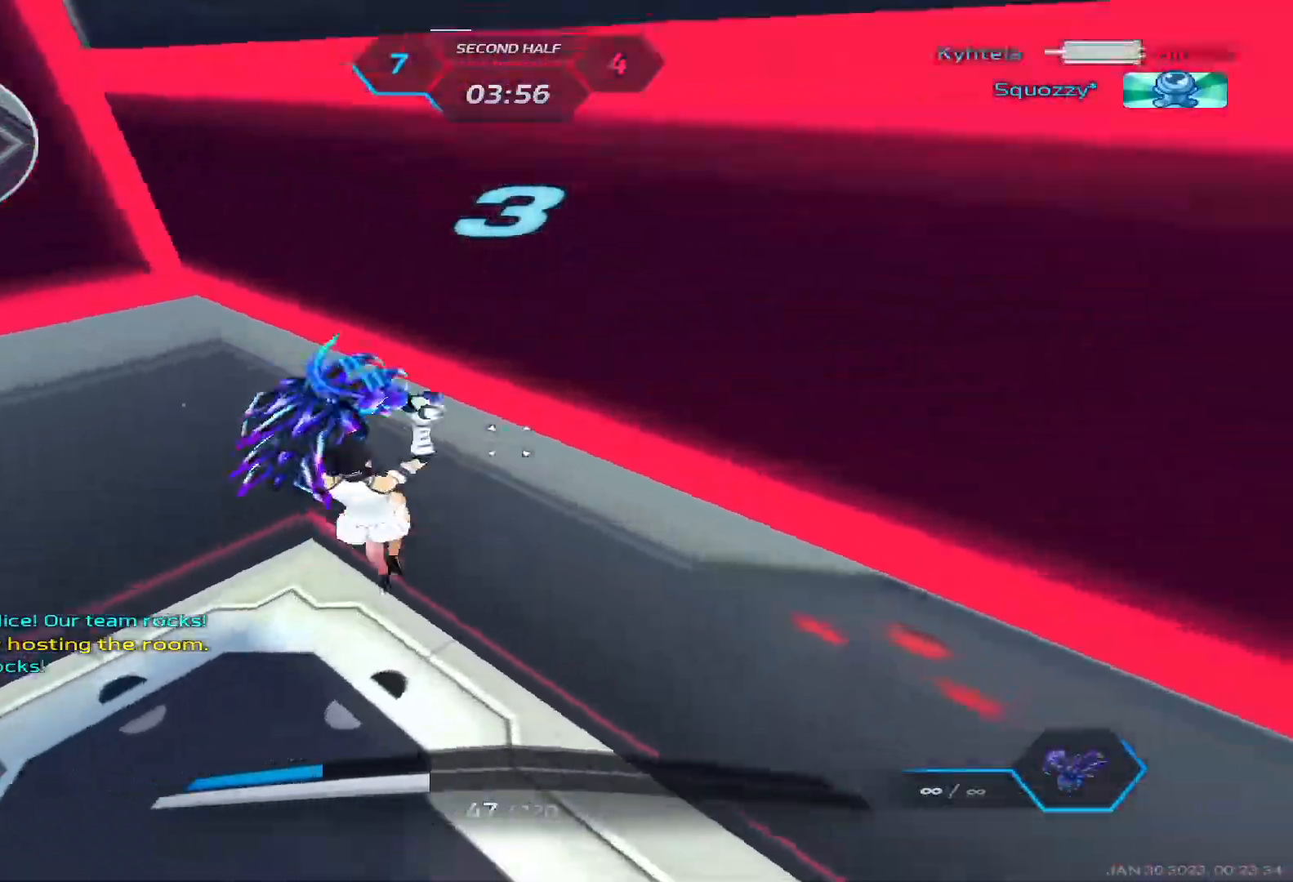
{"keys": ["d", "w"], "events": [[500, "w", "down"]]}
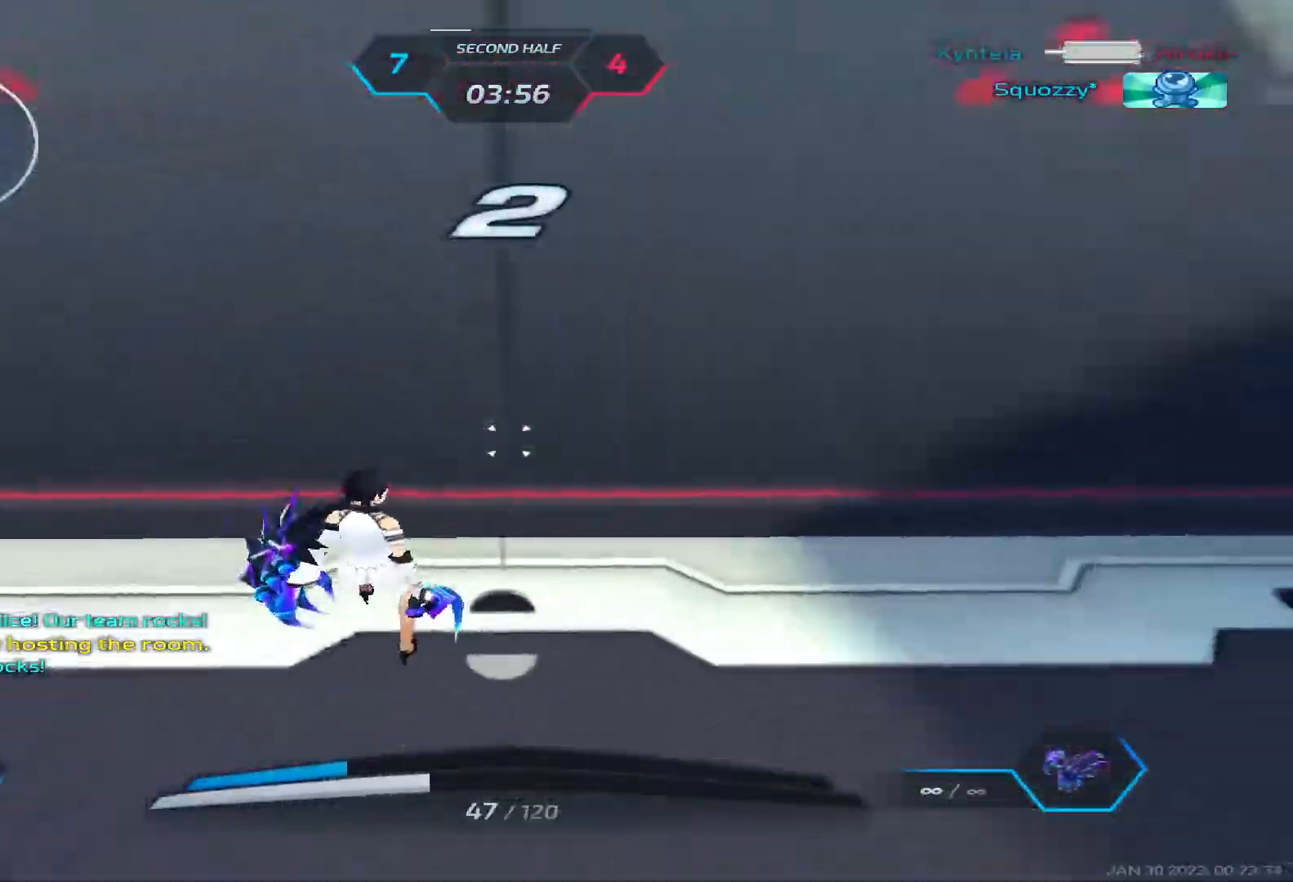
{"keys": ["d", "space", "tab", "w"], "events": [[50, "space", "down"], [167, "space", "up"], [250, "tab", "down"], [417, "space", "down"]]}
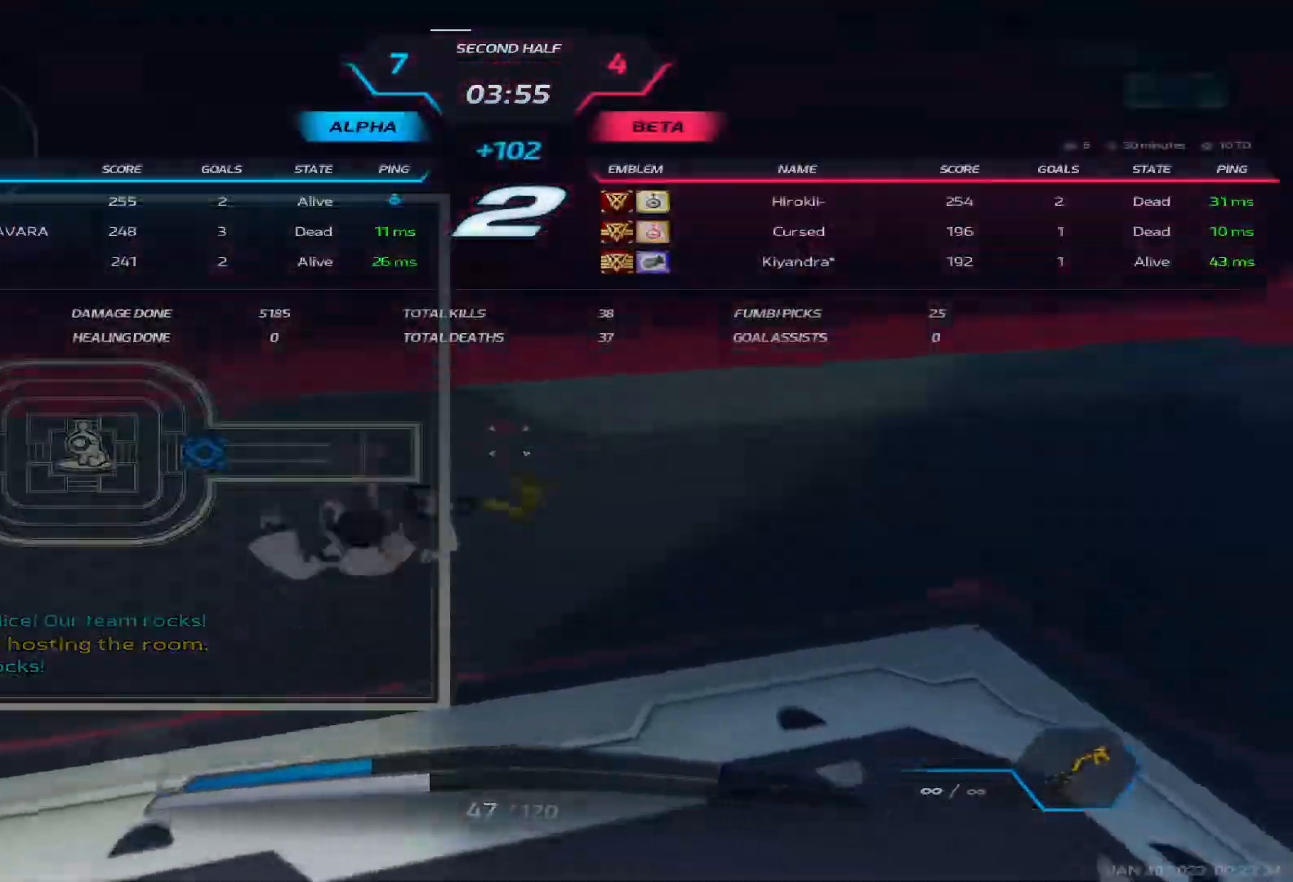
{"keys": ["d", "tab"], "events": [[133, "space", "up"], [500, "w", "up"]]}
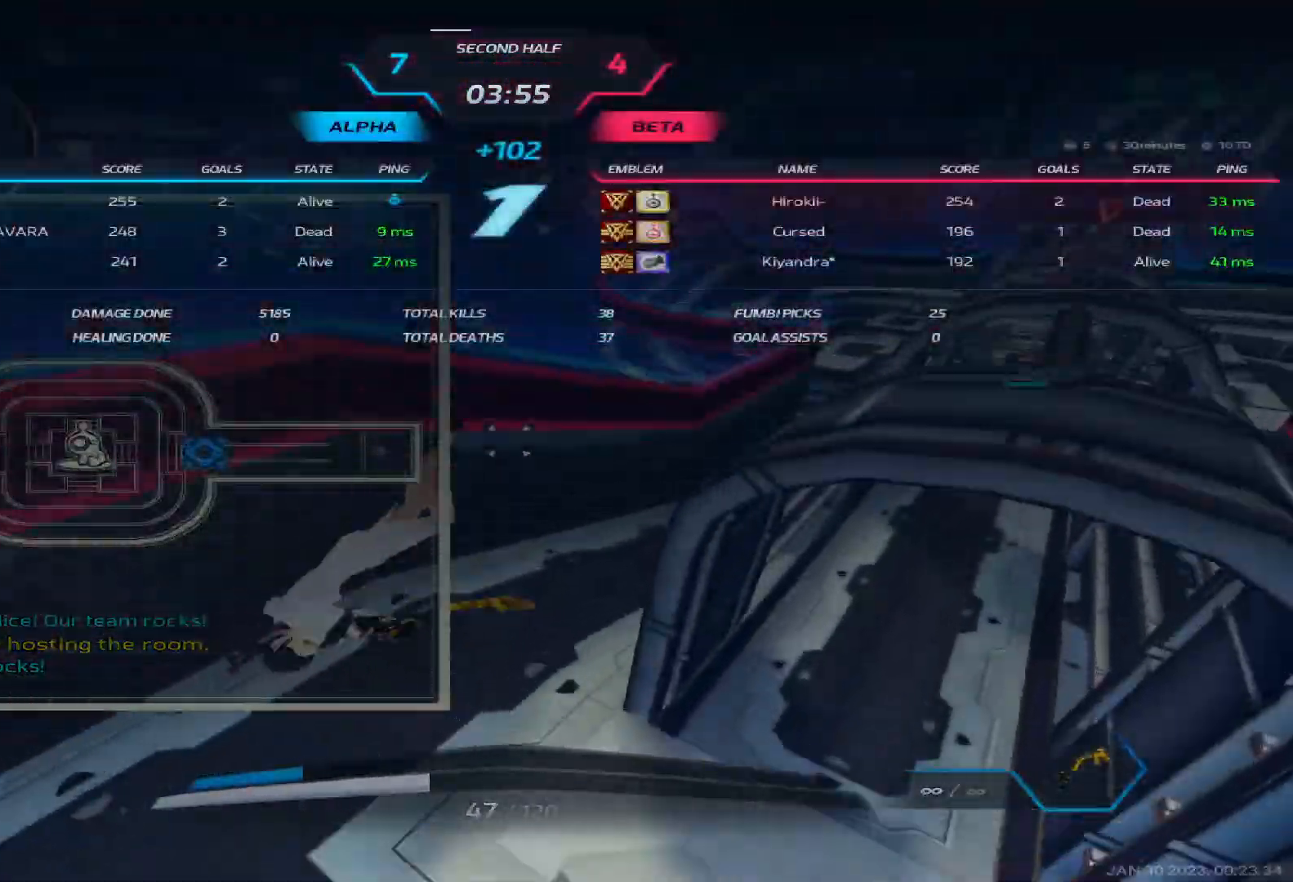
{"keys": [], "events": [[167, "space", "down"], [200, "tab", "up"], [250, "d", "up"], [250, "space", "up"]]}
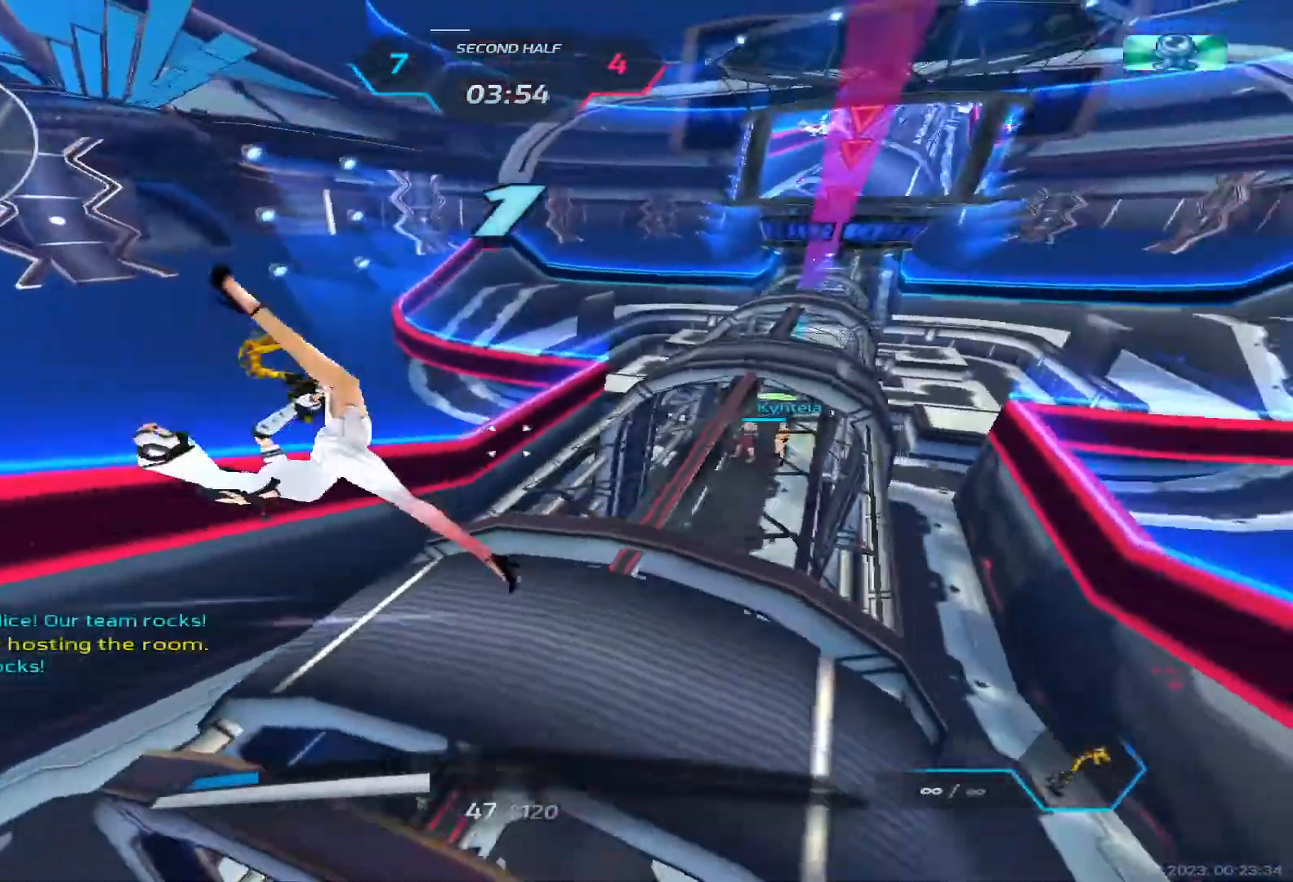
{"keys": [], "events": [[117, "w", "down"], [183, "w", "up"], [233, "w", "down"], [317, "w", "up"], [383, "w", "down"], [467, "w", "up"]]}
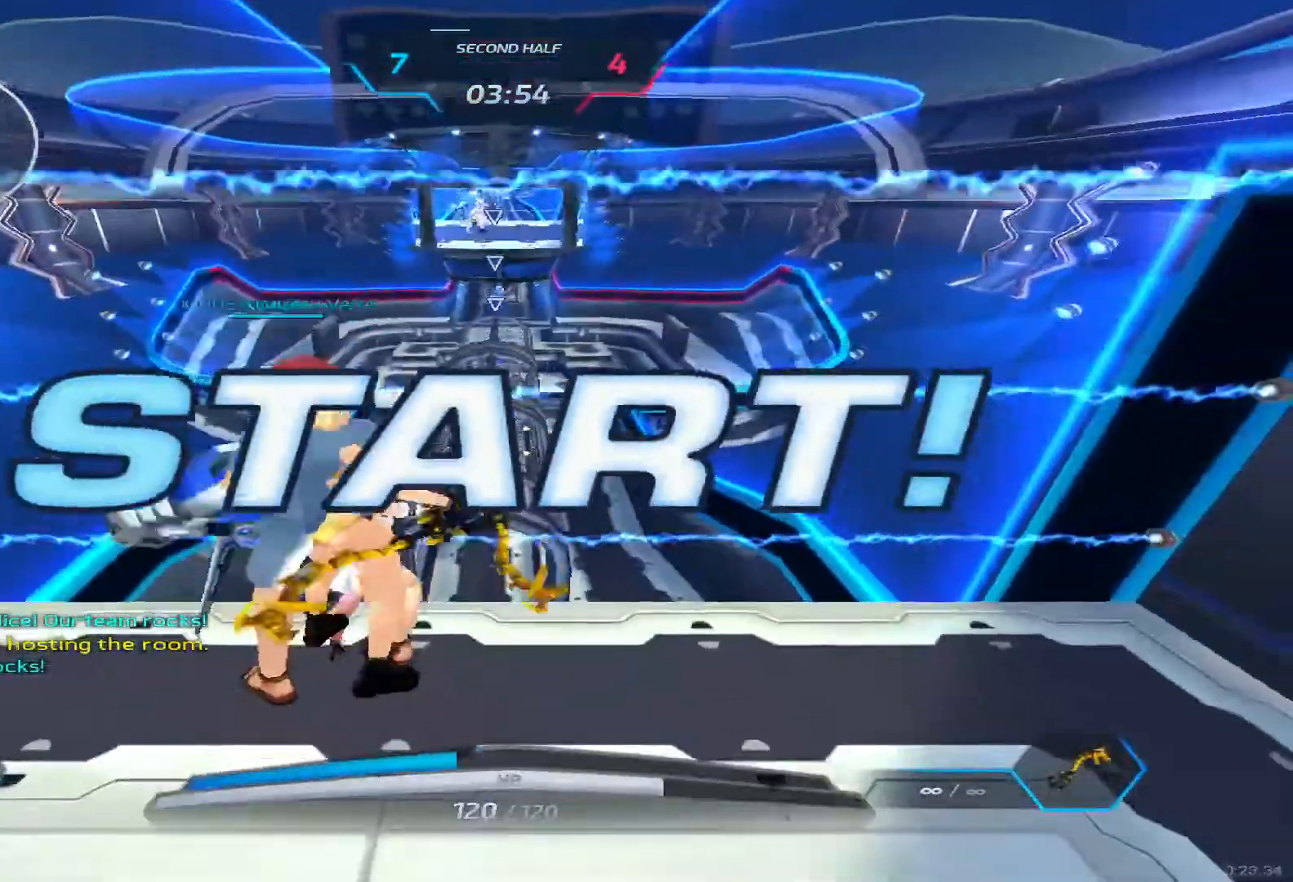
{"keys": ["d", "w"], "events": [[33, "w", "down"], [433, "d", "down"]]}
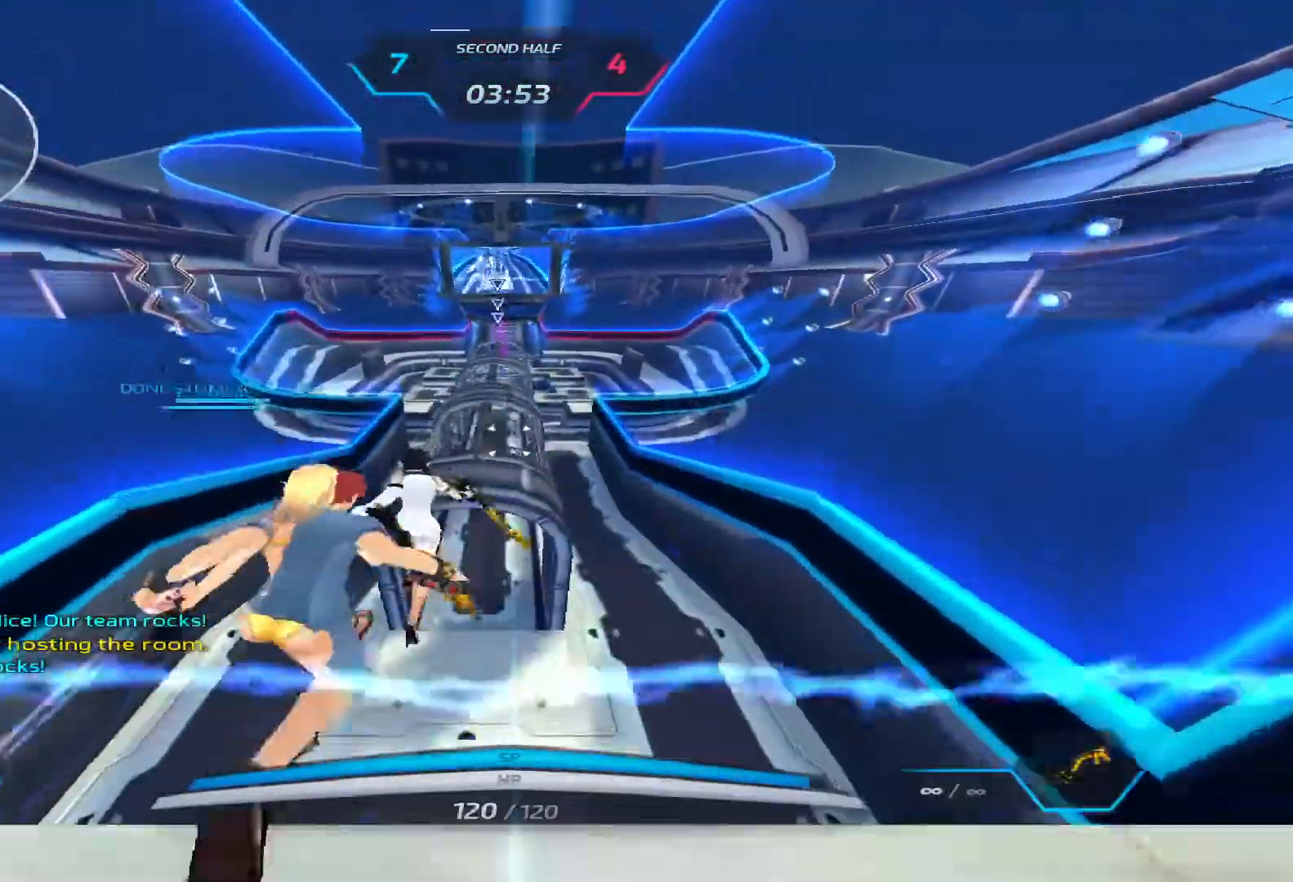
{"keys": ["d", "w"], "events": []}
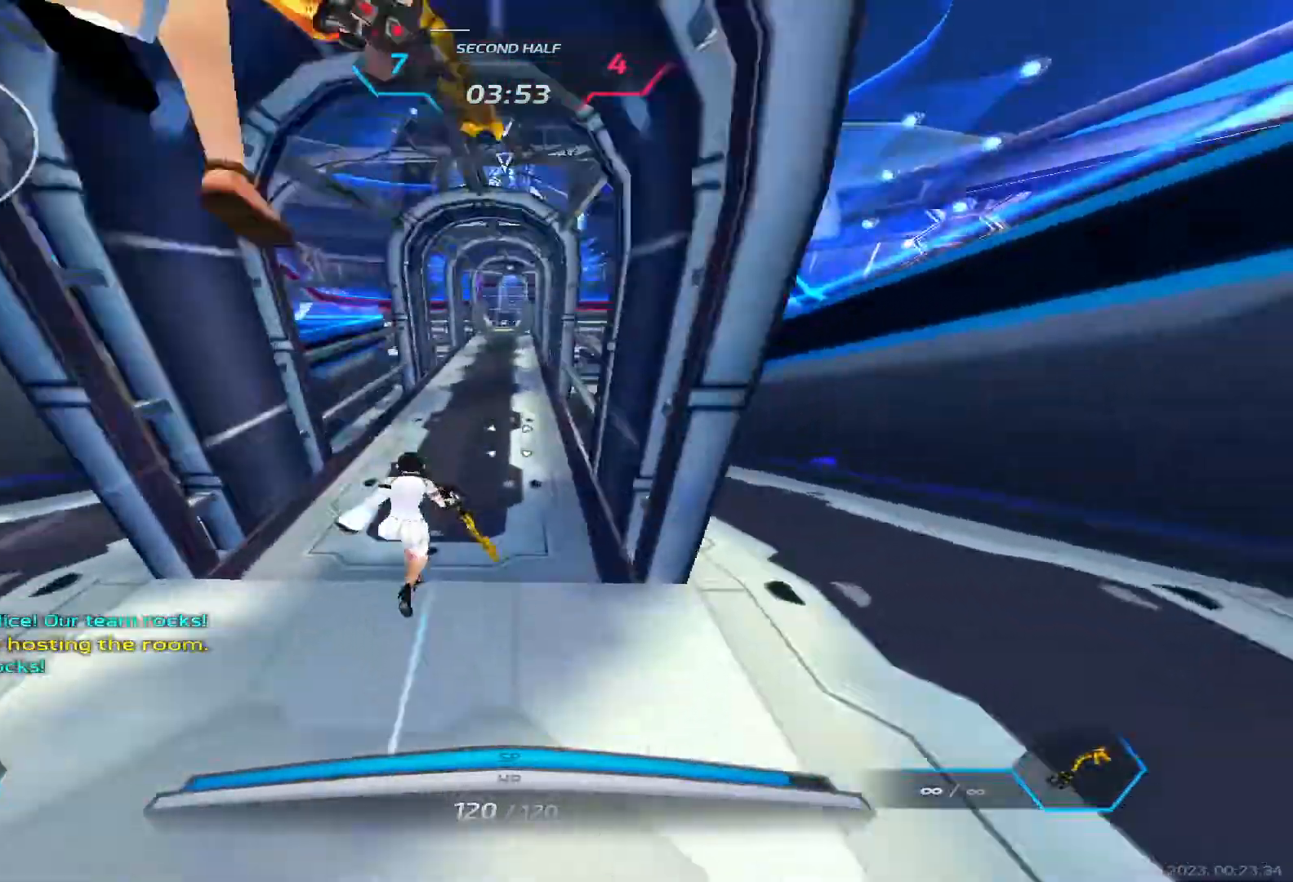
{"keys": ["d", "w"]}
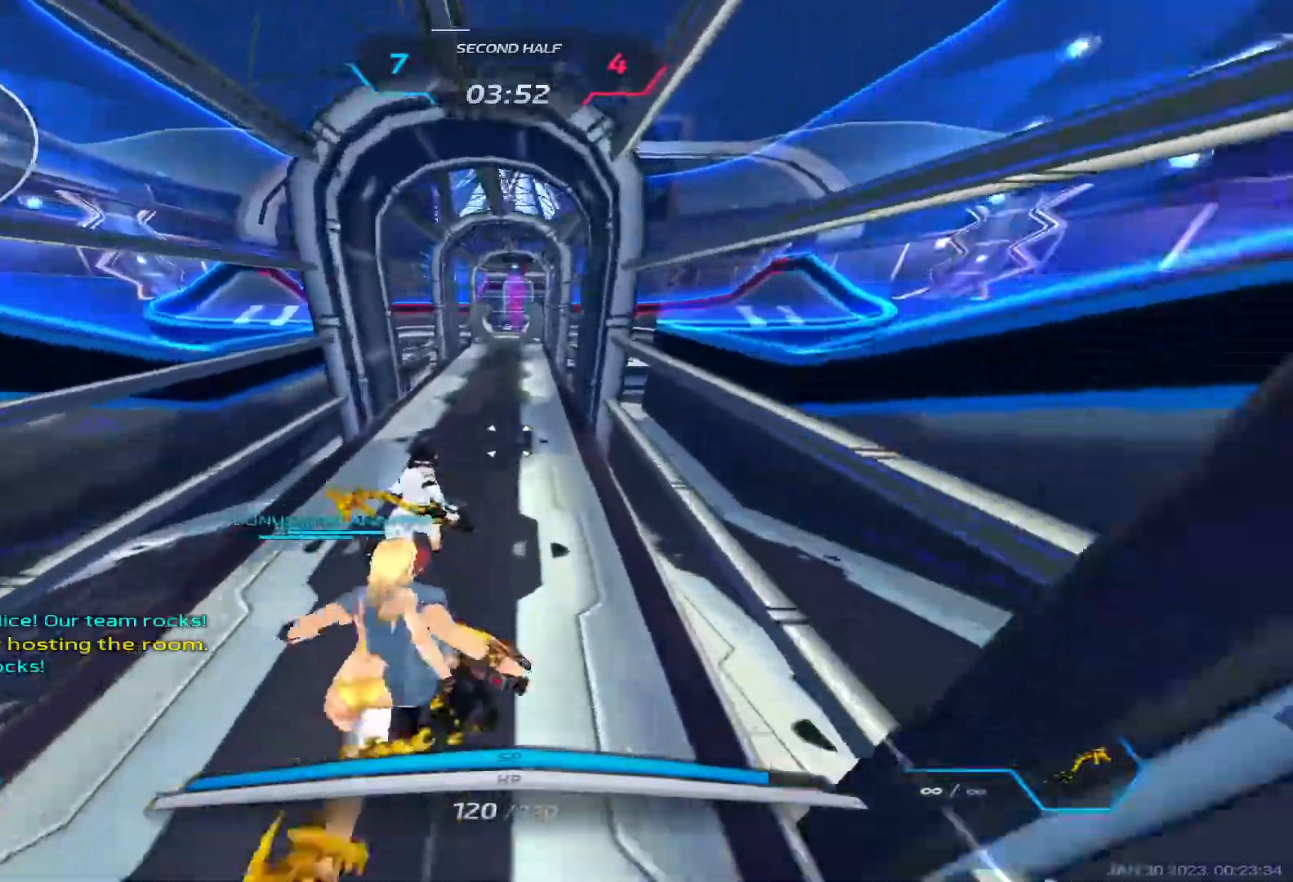
{"keys": ["w"], "events": [[333, "d", "up"]]}